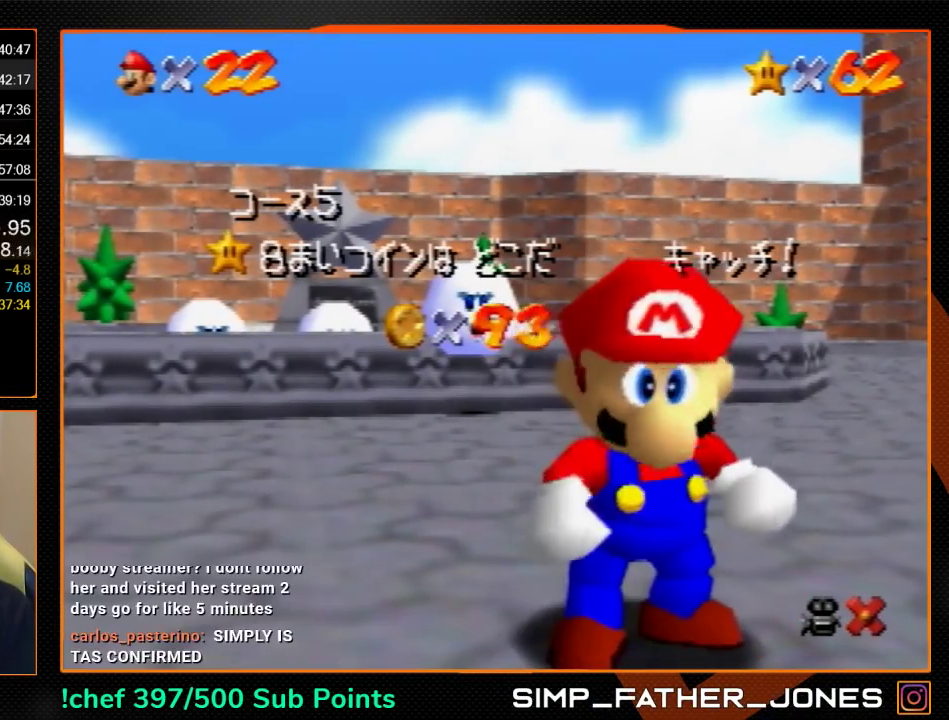
Gameplay with a controller (Nintendo layout); each line is a JSON object with the inputs held at the frame after it. "events" lists button and stick changes between this image and that frame as [ms after this image, input, new state], when the widget could be followed in between. Not read: L3 R3.
{"buttons": [], "left_stick": "down", "events": [[333, "left_stick", "down"]]}
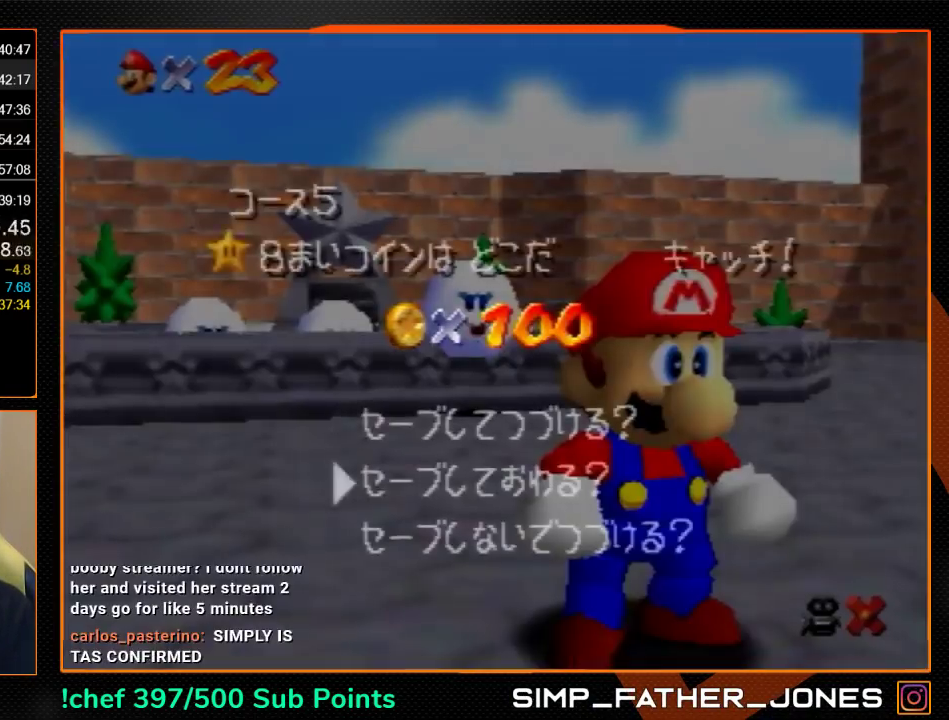
{"buttons": [], "left_stick": "up-left", "events": [[67, "A", "down"], [133, "left_stick", "up-left"], [333, "B", "down"], [367, "A", "up"], [400, "B", "up"]]}
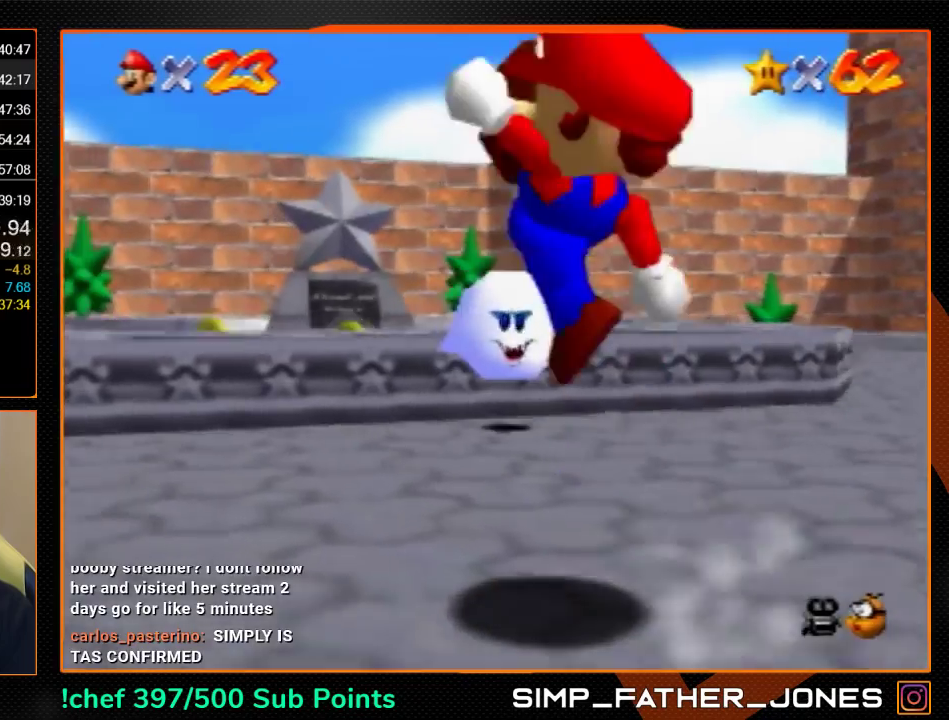
{"buttons": ["Z"], "left_stick": "up-left", "events": [[467, "Z", "down"]]}
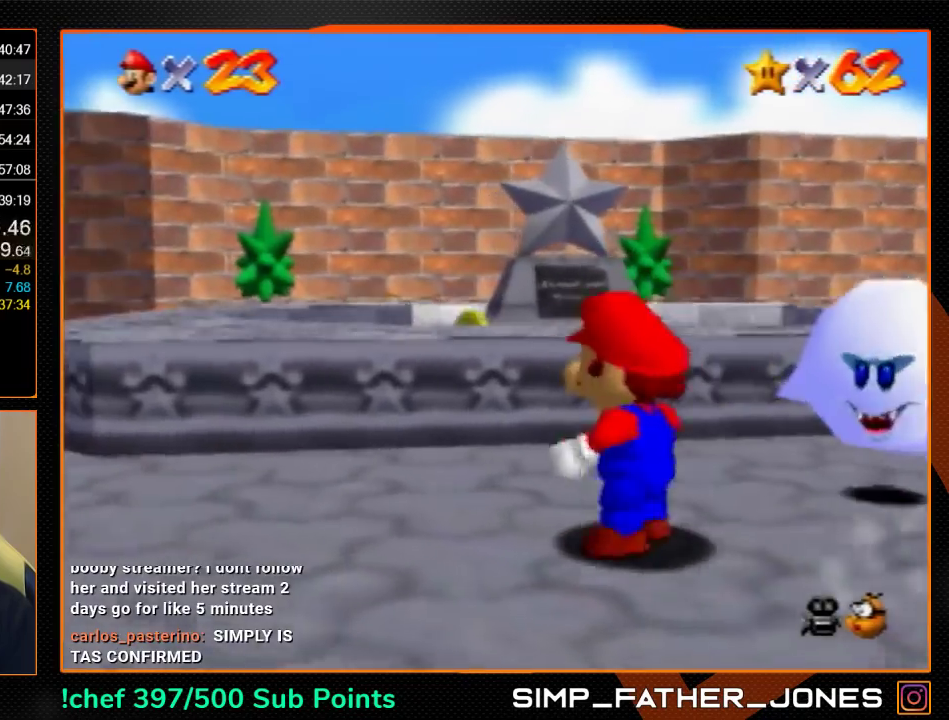
{"buttons": ["Z"], "left_stick": "up-left", "events": [[33, "A", "down"], [100, "A", "up"]]}
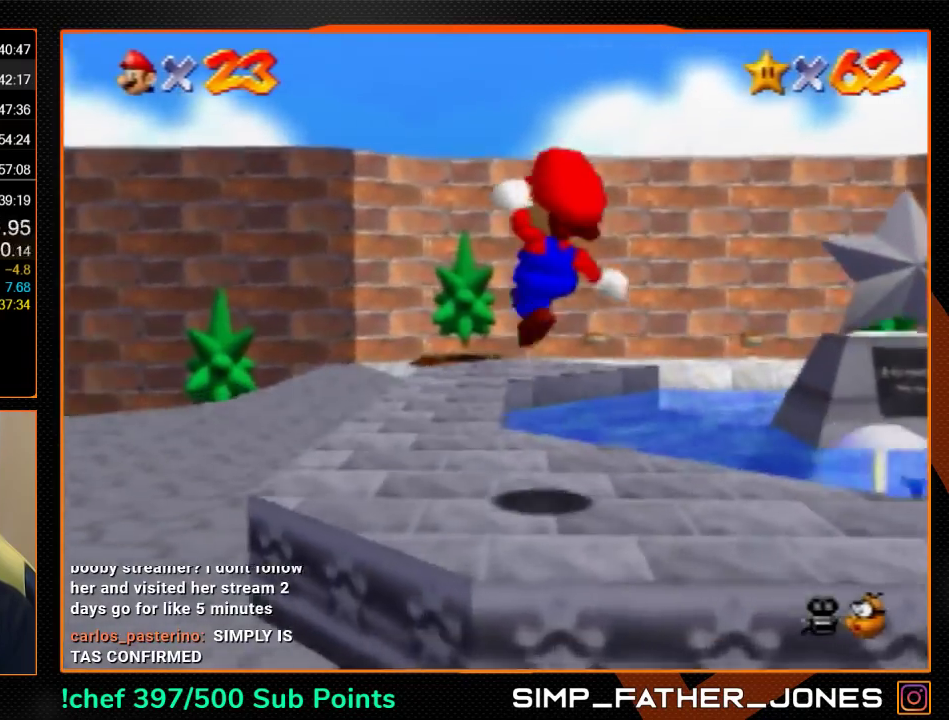
{"buttons": [], "left_stick": "up-left", "events": [[100, "left_stick", "up"], [167, "Z", "up"], [433, "left_stick", "up-left"]]}
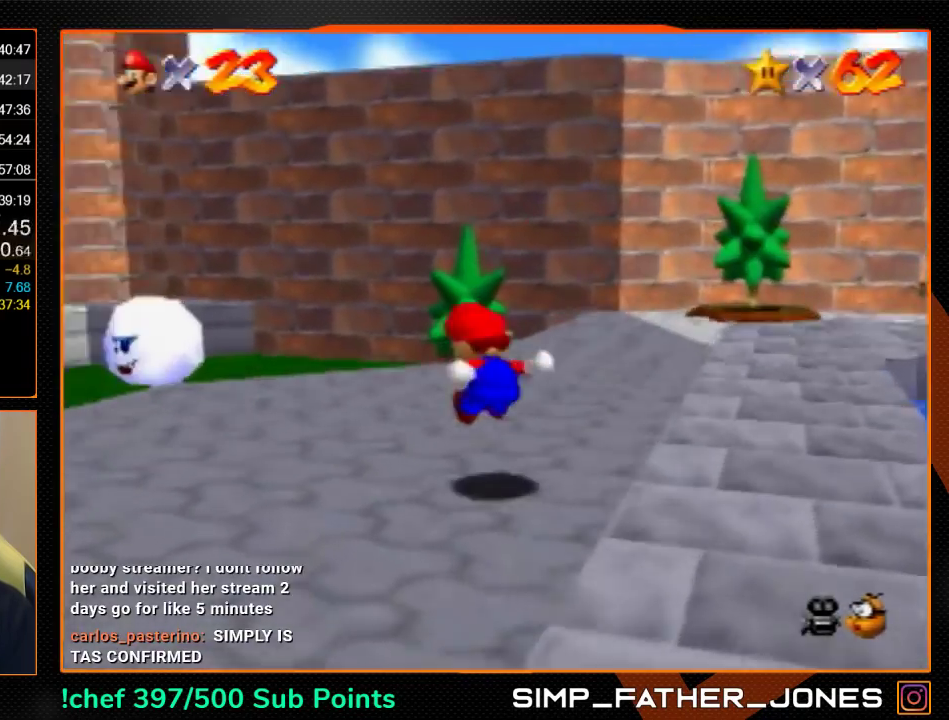
{"buttons": [], "left_stick": "up", "events": [[300, "B", "down"], [400, "B", "up"], [500, "left_stick", "up"]]}
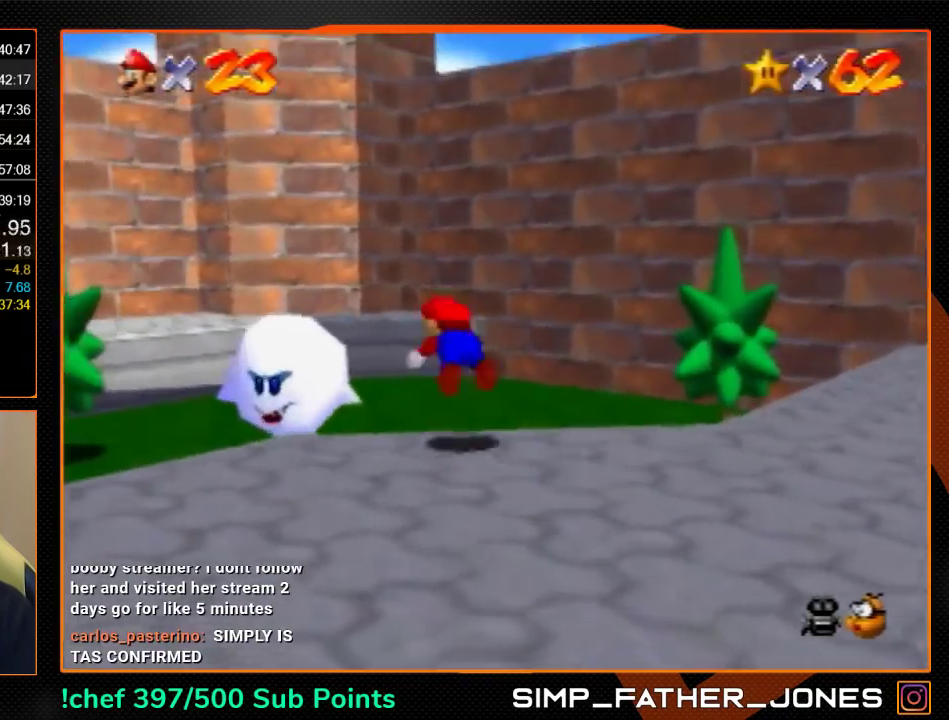
{"buttons": ["A", "B", "C_DOWN", "C_LEFT"], "left_stick": "down", "events": [[200, "left_stick", "up-left"], [433, "A", "down"], [467, "B", "down"], [467, "C_DOWN", "down"], [467, "left_stick", "down"], [500, "C_LEFT", "down"]]}
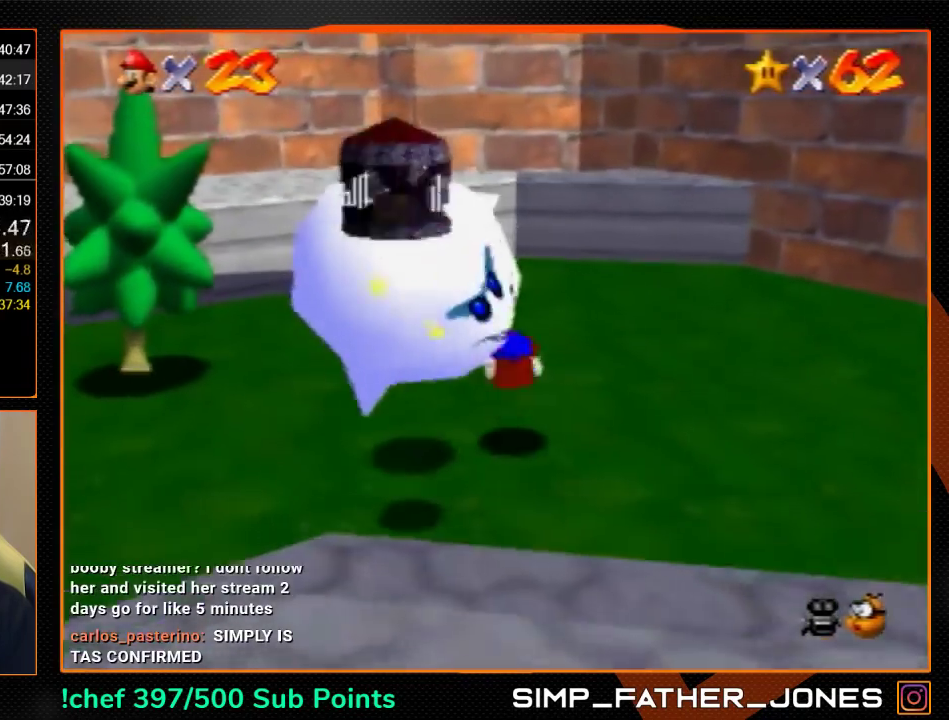
{"buttons": [], "left_stick": "down-left", "events": [[100, "A", "up"], [100, "B", "up"], [133, "C_DOWN", "up"], [133, "C_LEFT", "up"], [167, "left_stick", "center"], [400, "left_stick", "down-left"]]}
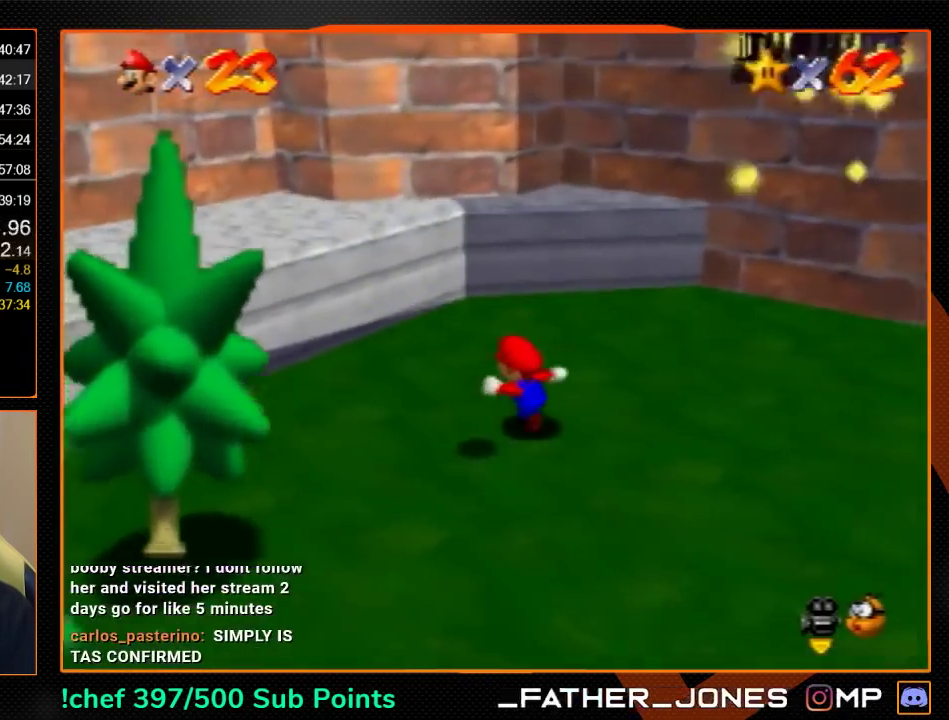
{"buttons": [], "left_stick": "down-right", "events": [[267, "left_stick", "down"], [367, "left_stick", "down-right"]]}
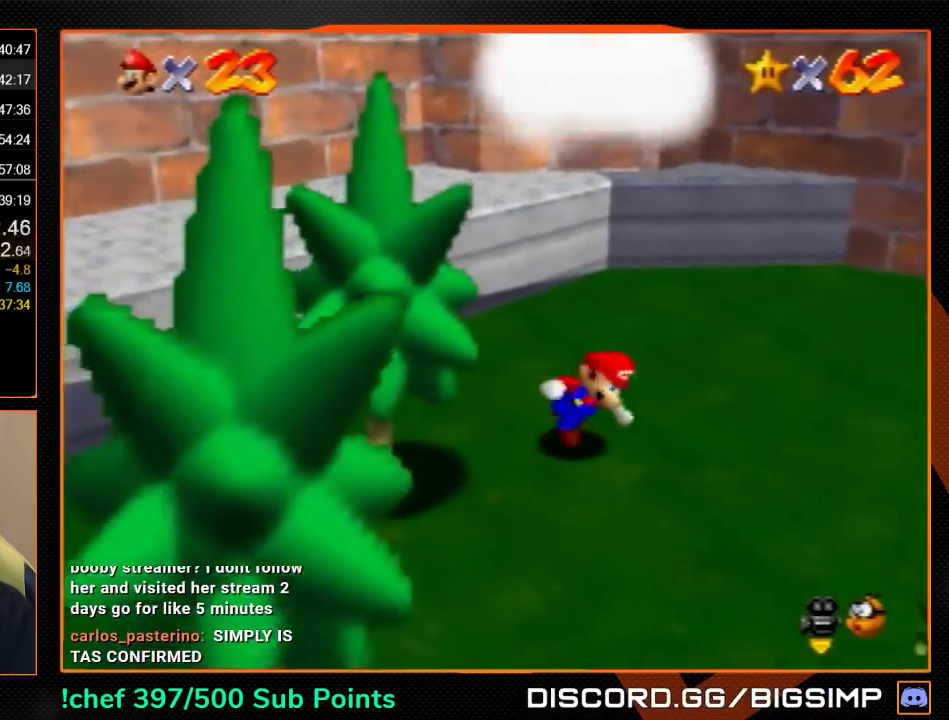
{"buttons": [], "left_stick": "up-left", "events": [[200, "A", "down"], [267, "left_stick", "center"], [333, "left_stick", "up-left"], [367, "A", "up"]]}
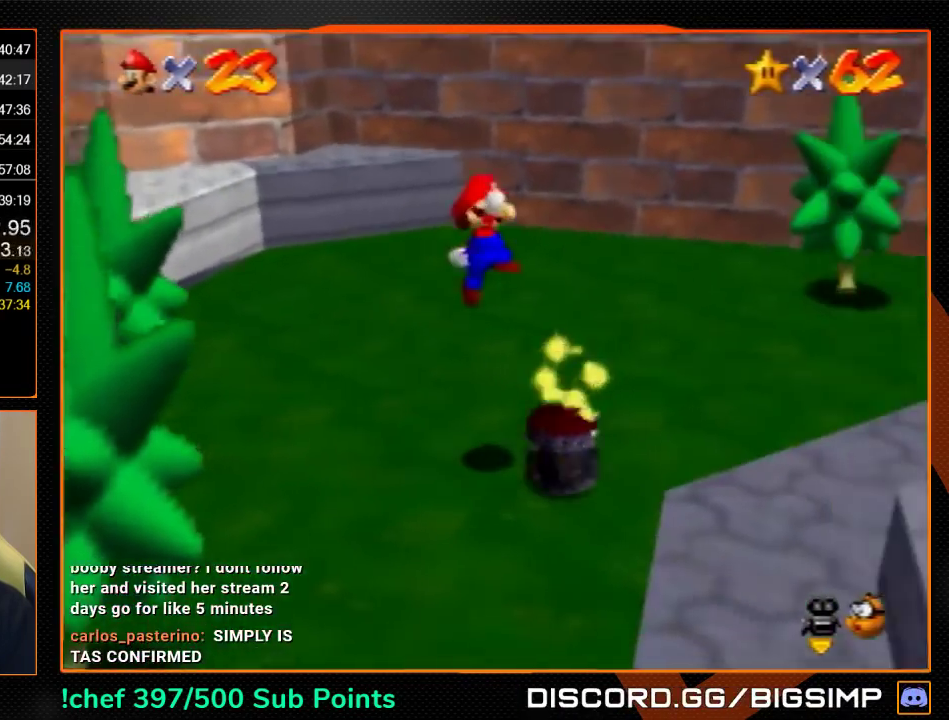
{"buttons": [], "left_stick": "center", "events": [[400, "left_stick", "center"]]}
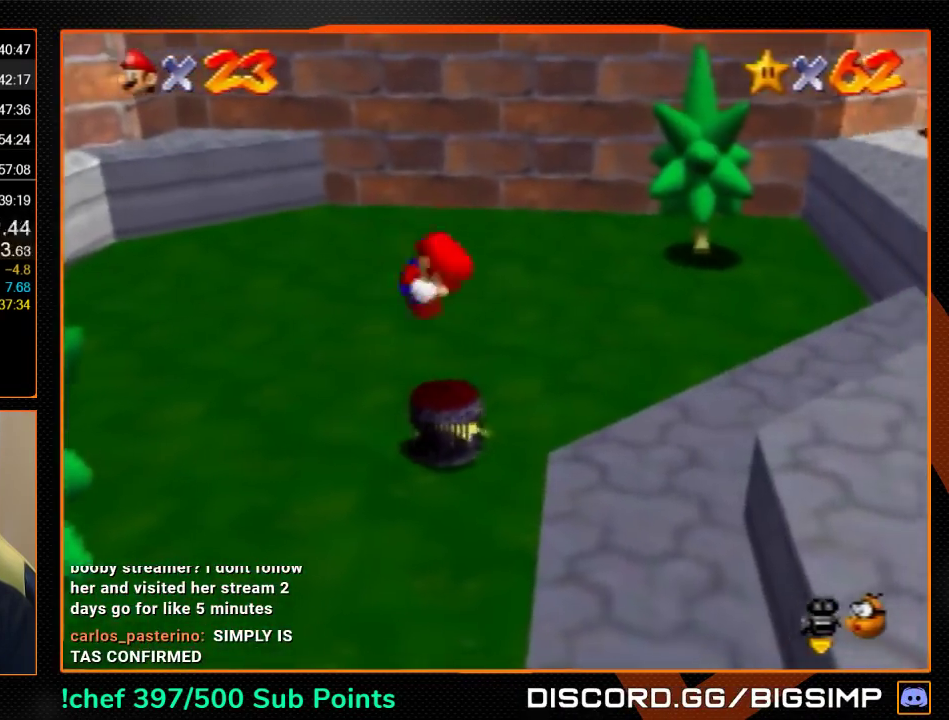
{"buttons": [], "left_stick": "center", "events": []}
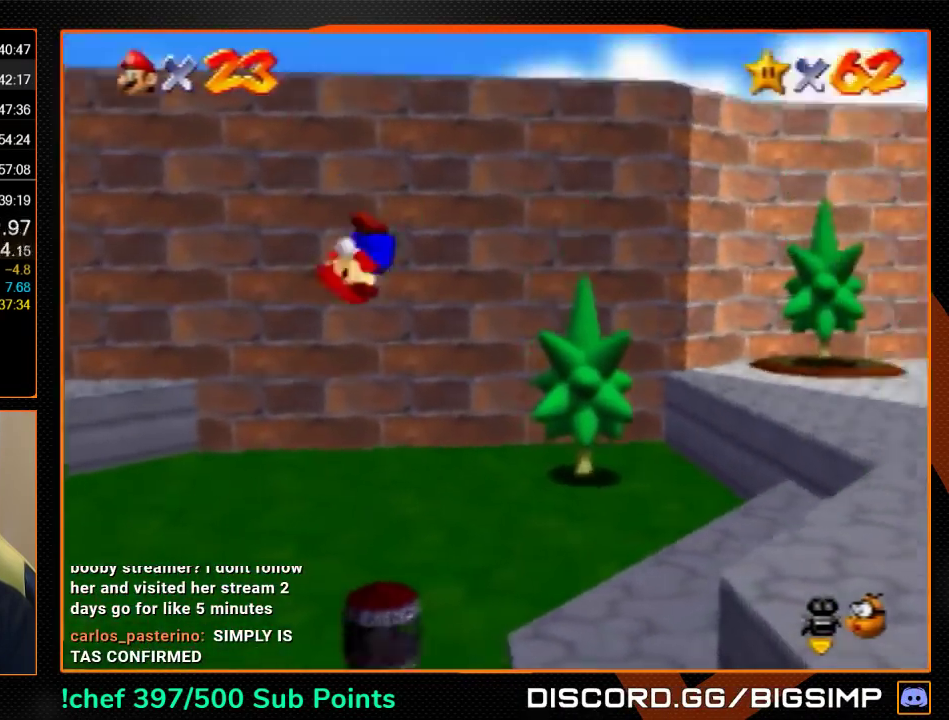
{"buttons": [], "left_stick": "center", "events": [[167, "left_stick", "up-right"], [433, "left_stick", "center"]]}
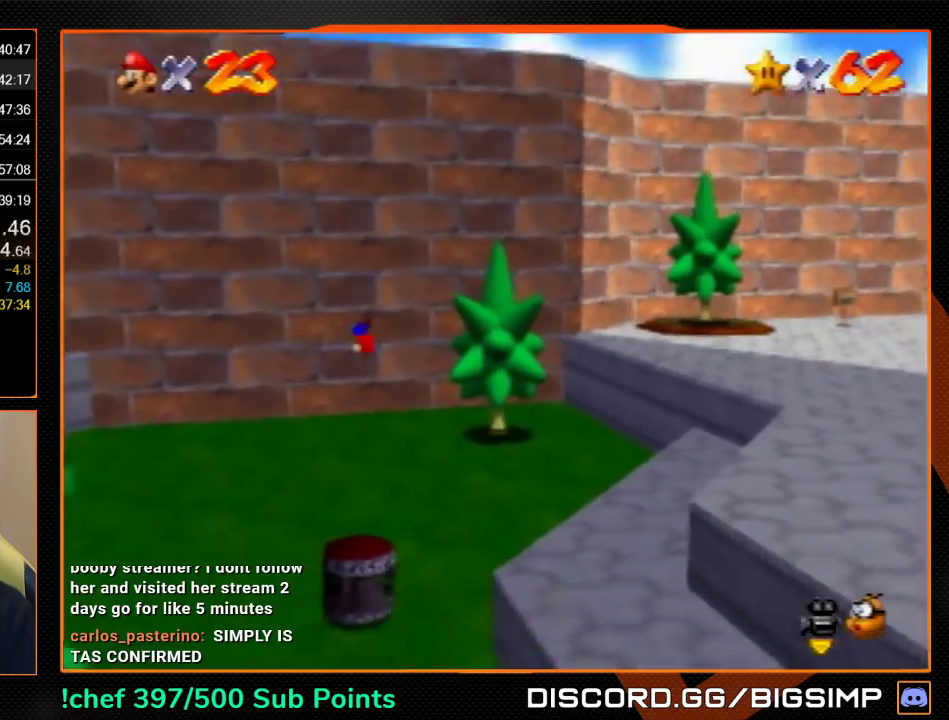
{"buttons": [], "left_stick": "center", "events": []}
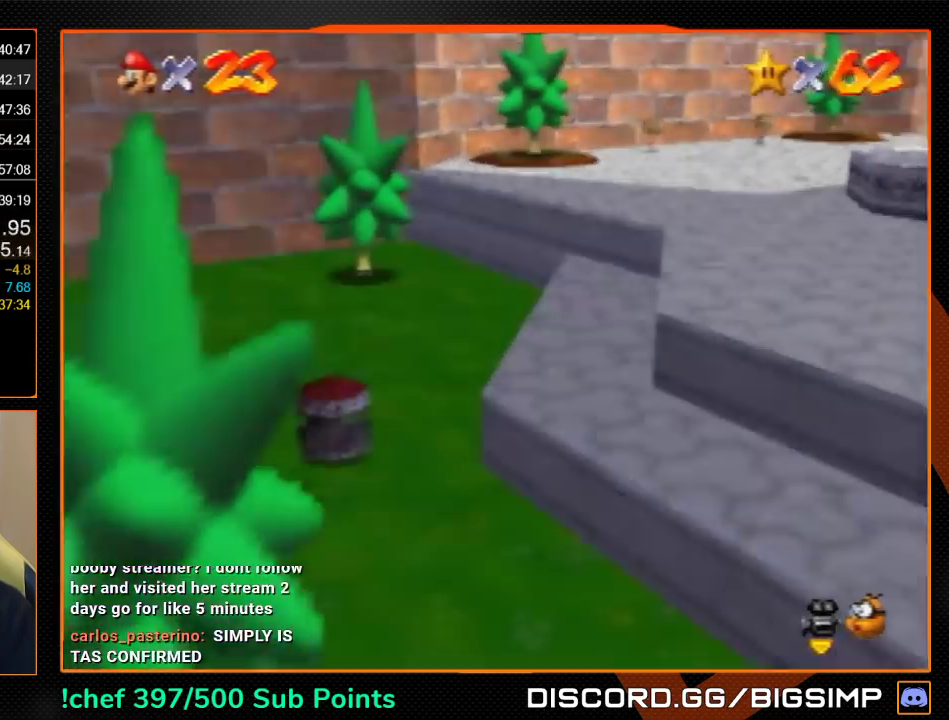
{"buttons": ["A"], "left_stick": "center", "events": [[467, "A", "down"]]}